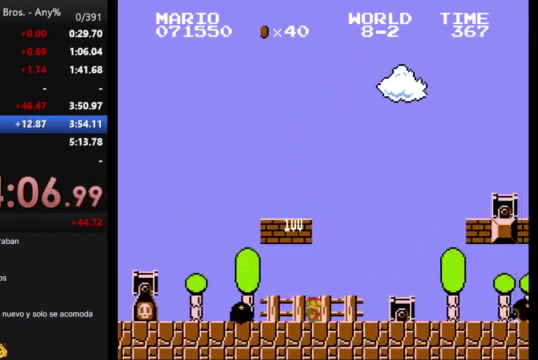
Gameplay with a controller (Nintendo layout); each line is a JSON object with the inputs held at the frame after it. "events" lists button and stick changes between this image and that frame as [ms after this image, input, new state], when the widget could be followed in between. Not read: L3 R3.
{"buttons": ["A", "B", "DPAD_RIGHT"], "events": [[200, "A", "down"]]}
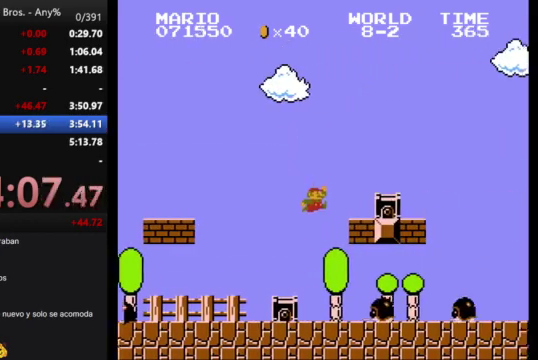
{"buttons": ["B", "DPAD_RIGHT"], "events": [[233, "A", "up"], [333, "A", "down"], [433, "A", "up"]]}
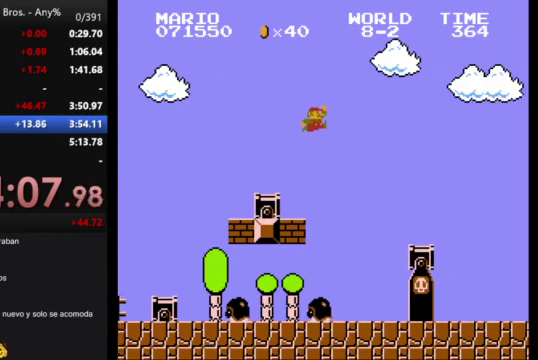
{"buttons": ["B", "DPAD_RIGHT"], "events": []}
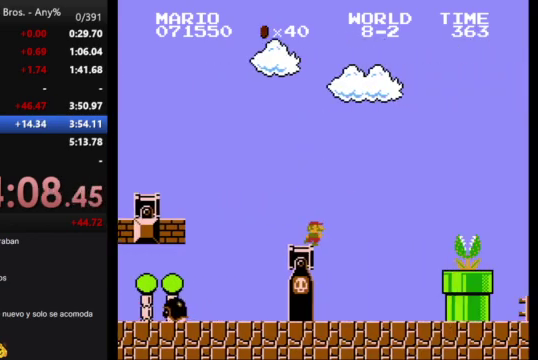
{"buttons": ["A", "B", "DPAD_RIGHT"], "events": [[200, "DPAD_LEFT", "down"], [200, "DPAD_RIGHT", "up"], [333, "DPAD_LEFT", "up"], [400, "A", "down"], [400, "DPAD_RIGHT", "down"]]}
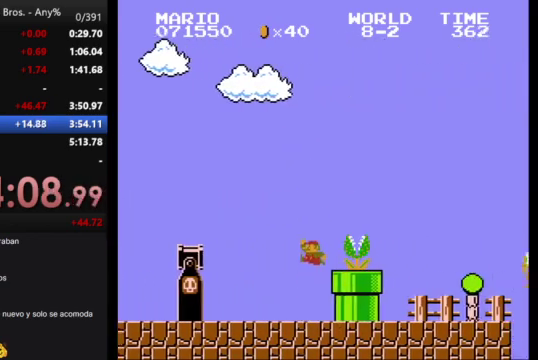
{"buttons": ["B"], "events": [[200, "A", "up"], [200, "DPAD_RIGHT", "up"], [267, "DPAD_LEFT", "down"], [500, "DPAD_LEFT", "up"]]}
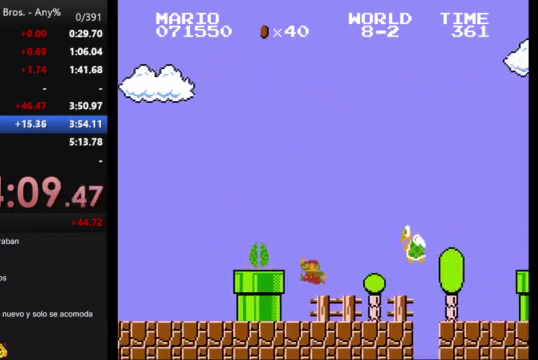
{"buttons": ["B", "DPAD_RIGHT"], "events": [[33, "DPAD_RIGHT", "down"], [167, "A", "down"], [433, "A", "up"]]}
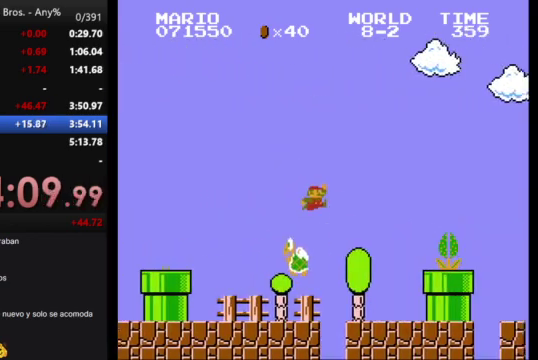
{"buttons": ["B"], "events": [[200, "DPAD_RIGHT", "up"], [333, "DPAD_LEFT", "down"], [467, "DPAD_LEFT", "up"]]}
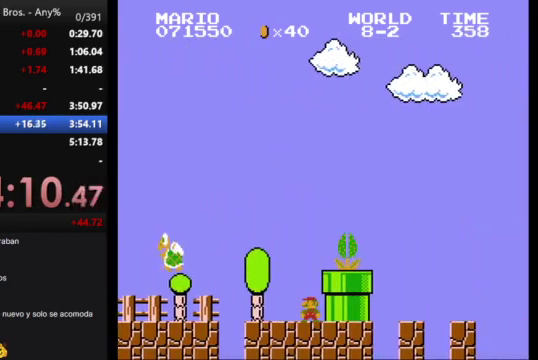
{"buttons": ["B", "DPAD_RIGHT"], "events": [[300, "A", "down"], [433, "A", "up"], [433, "DPAD_RIGHT", "down"]]}
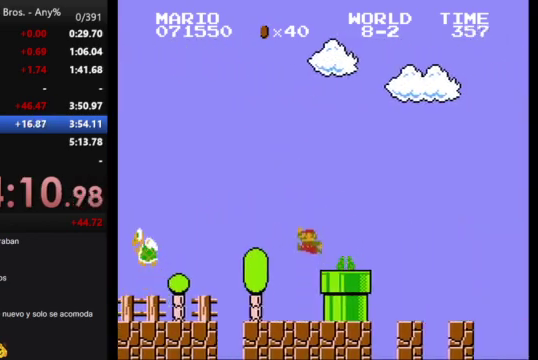
{"buttons": ["B", "DPAD_RIGHT"], "events": []}
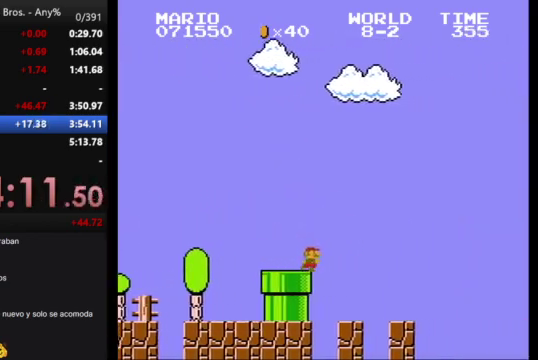
{"buttons": ["A", "B", "DPAD_RIGHT"], "events": [[67, "A", "down"], [367, "A", "up"], [467, "A", "down"]]}
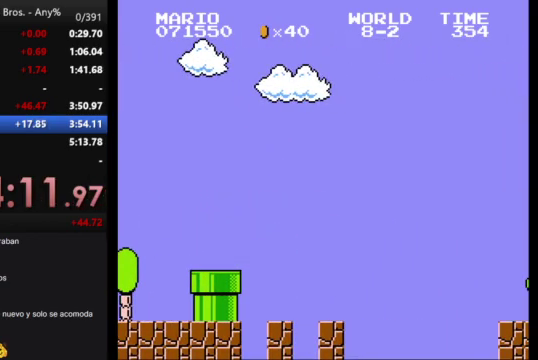
{"buttons": [], "events": [[100, "A", "up"], [100, "DPAD_RIGHT", "up"], [133, "B", "up"]]}
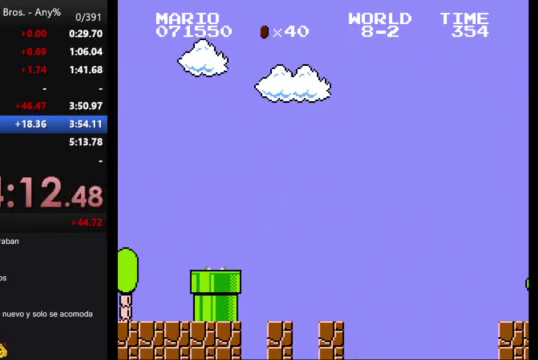
{"buttons": [], "events": []}
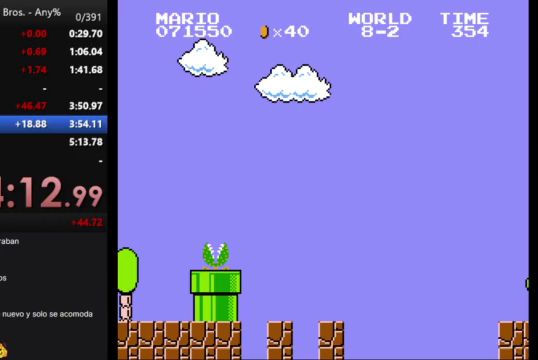
{"buttons": [], "events": []}
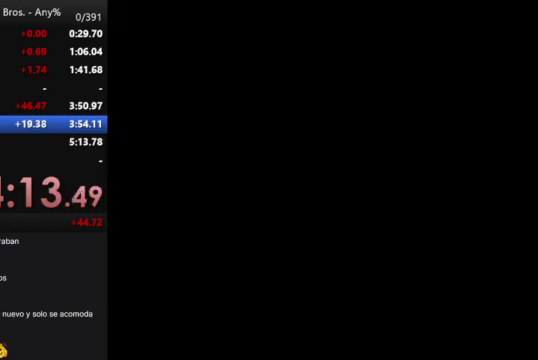
{"buttons": [], "events": []}
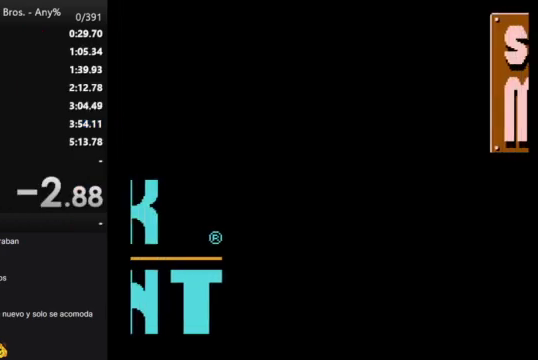
{"buttons": [], "events": [[333, "A", "down"], [467, "A", "up"]]}
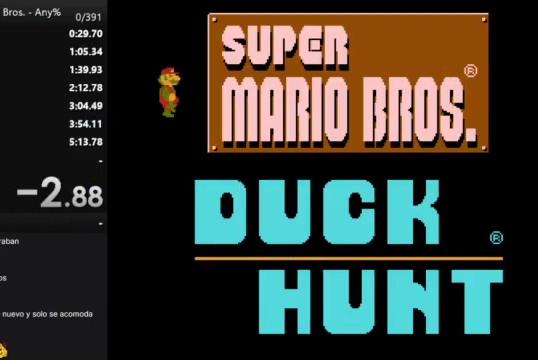
{"buttons": [], "events": []}
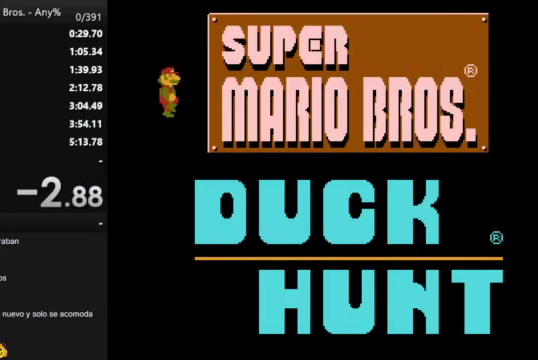
{"buttons": [], "events": [[333, "A", "down"], [433, "A", "up"]]}
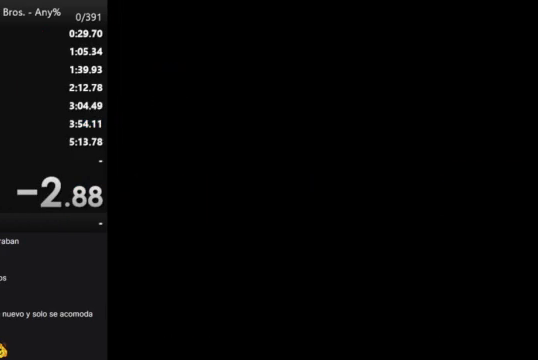
{"buttons": [], "events": []}
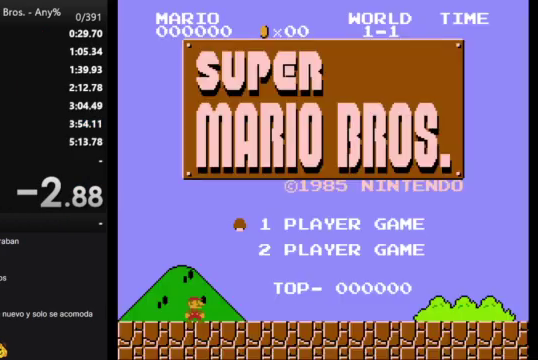
{"buttons": ["B", "DPAD_RIGHT"], "events": [[167, "START", "down"], [367, "START", "up"], [400, "B", "down"], [467, "DPAD_RIGHT", "down"]]}
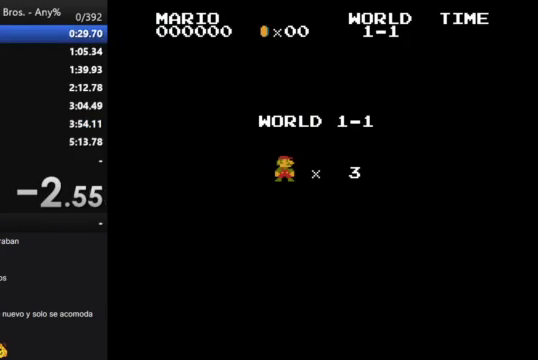
{"buttons": ["B", "DPAD_RIGHT"], "events": []}
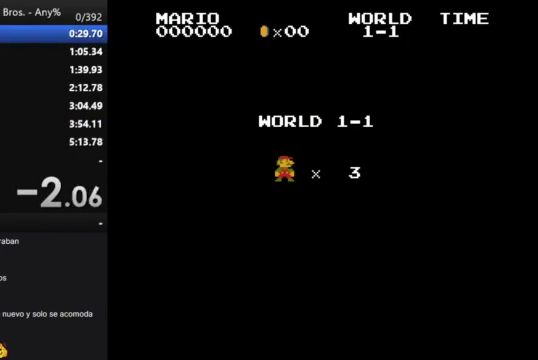
{"buttons": ["B", "DPAD_RIGHT"], "events": []}
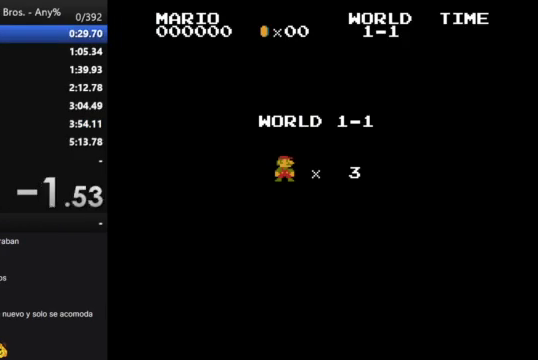
{"buttons": ["B", "DPAD_RIGHT"], "events": []}
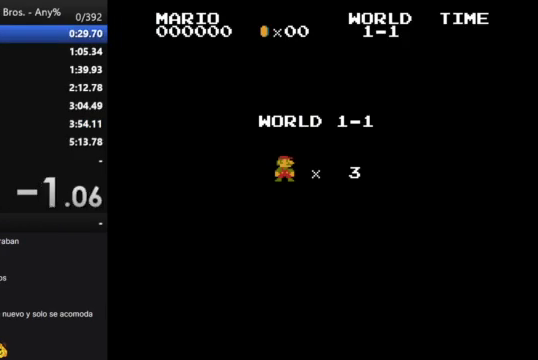
{"buttons": ["B", "DPAD_RIGHT"], "events": []}
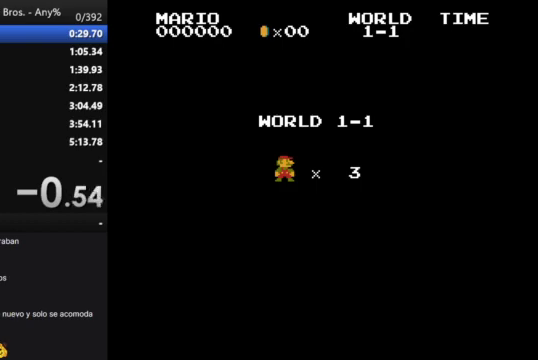
{"buttons": ["B", "DPAD_RIGHT"], "events": []}
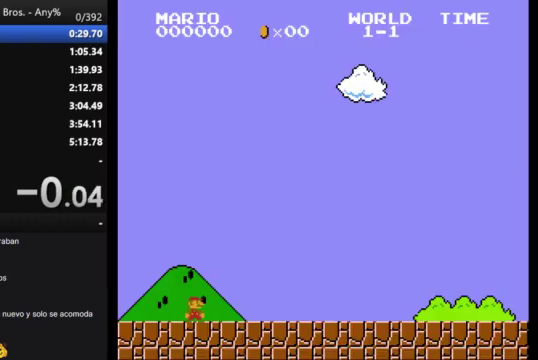
{"buttons": ["B", "DPAD_RIGHT"], "events": []}
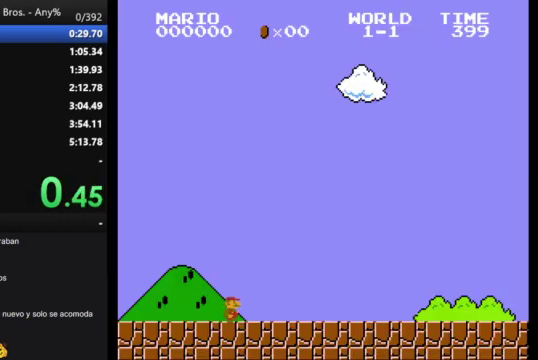
{"buttons": ["B", "DPAD_RIGHT"], "events": []}
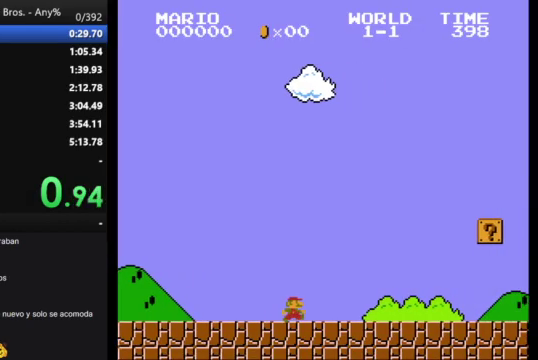
{"buttons": ["B", "DPAD_RIGHT"], "events": []}
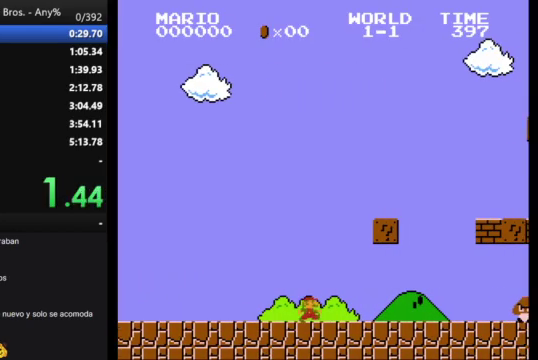
{"buttons": ["A", "B", "DPAD_RIGHT"], "events": [[300, "A", "down"]]}
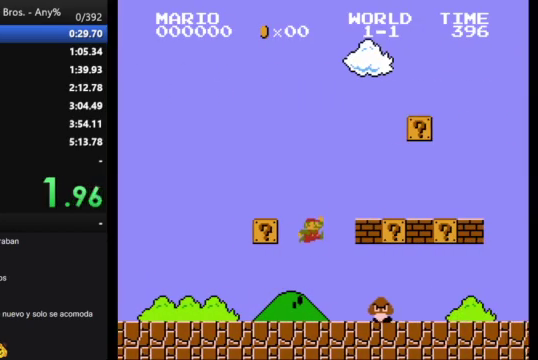
{"buttons": ["B", "DPAD_RIGHT"], "events": [[167, "A", "up"]]}
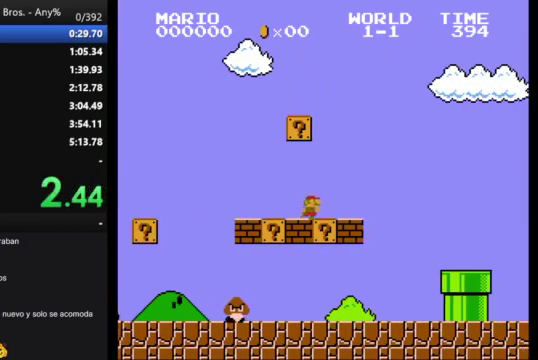
{"buttons": ["B", "DPAD_RIGHT"], "events": [[33, "A", "down"], [167, "A", "up"]]}
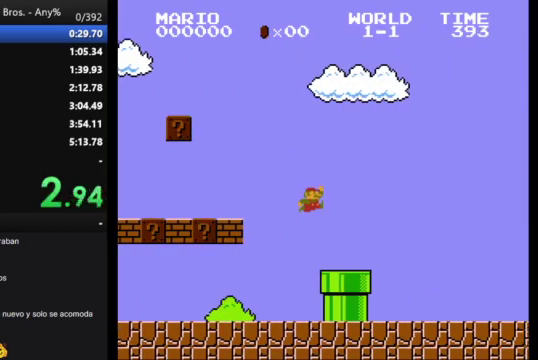
{"buttons": ["B", "DPAD_RIGHT"], "events": []}